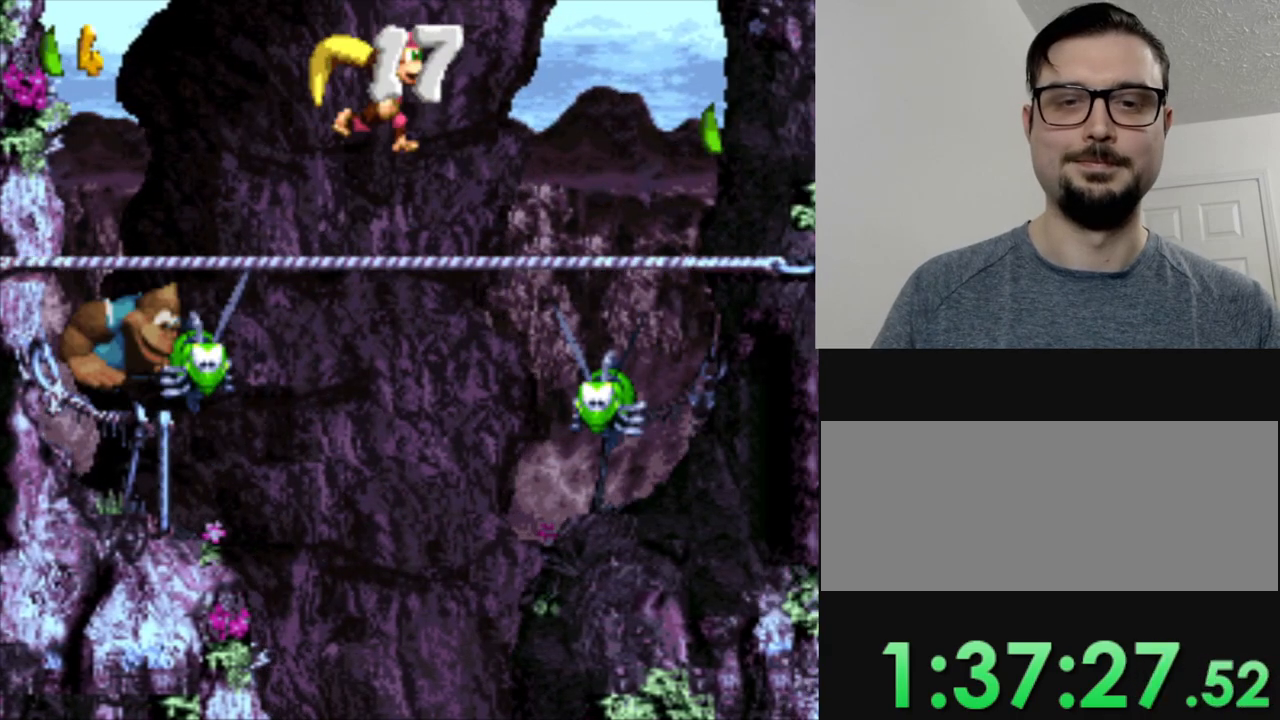
Gameplay with a controller (Nintendo layout); each line is a JSON object with the inputs held at the frame after it. "events" lists button and stick changes between this image and that frame as [ms after this image, input, new state], when the widget could be followed in between. Not read: L3 R3.
{"buttons": ["Y", "DPAD_RIGHT"], "events": [[33, "DPAD_RIGHT", "down"], [250, "B", "down"], [484, "B", "up"]]}
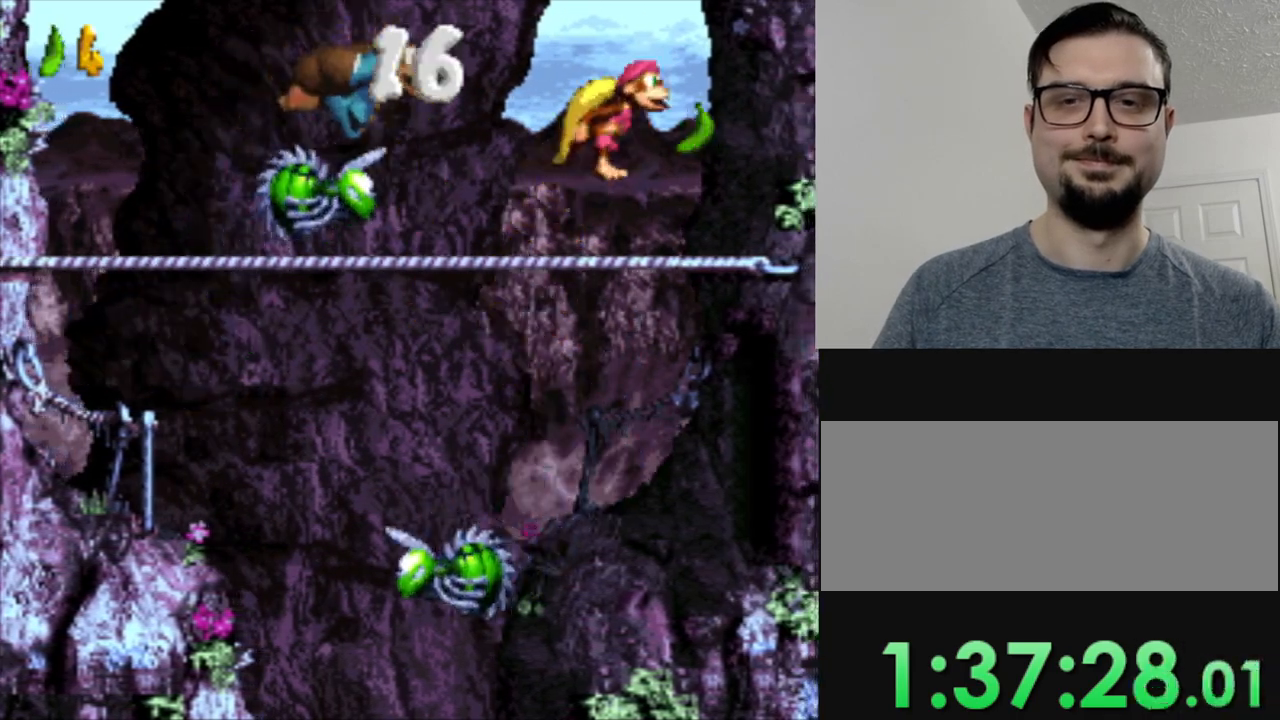
{"buttons": ["Y"], "events": [[217, "DPAD_RIGHT", "up"]]}
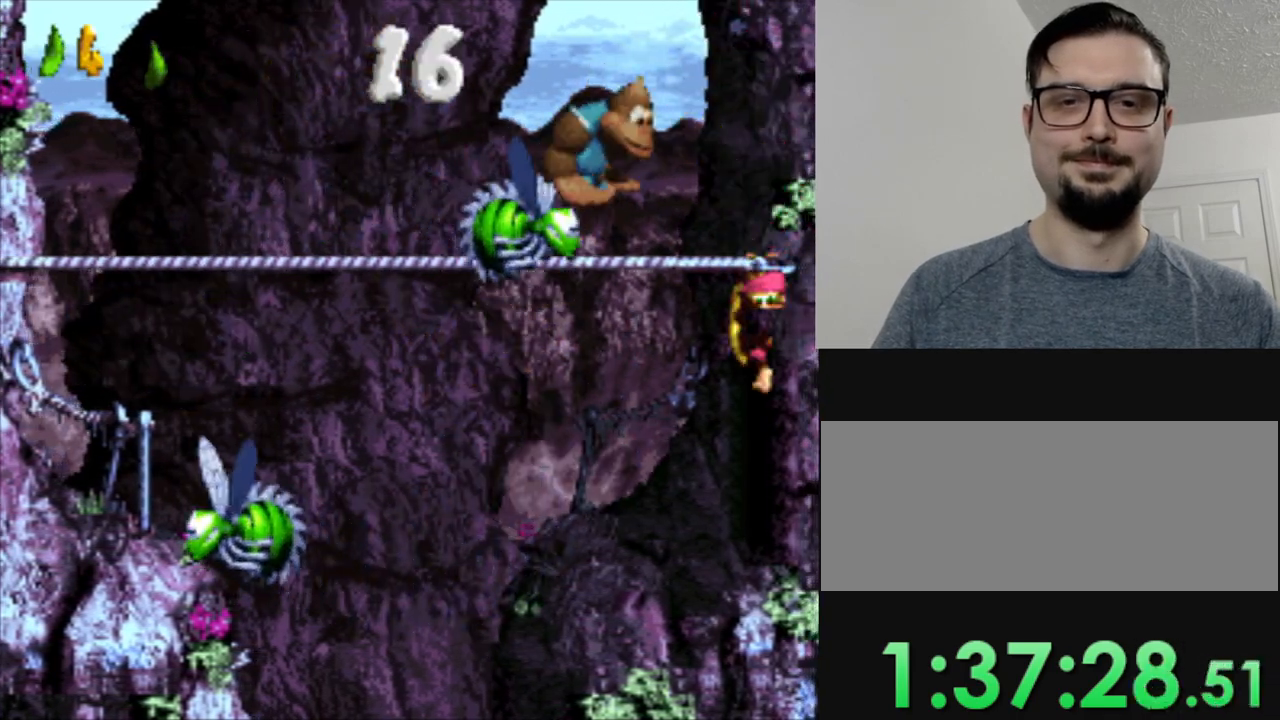
{"buttons": ["Y", "DPAD_LEFT"], "events": [[250, "DPAD_LEFT", "down"]]}
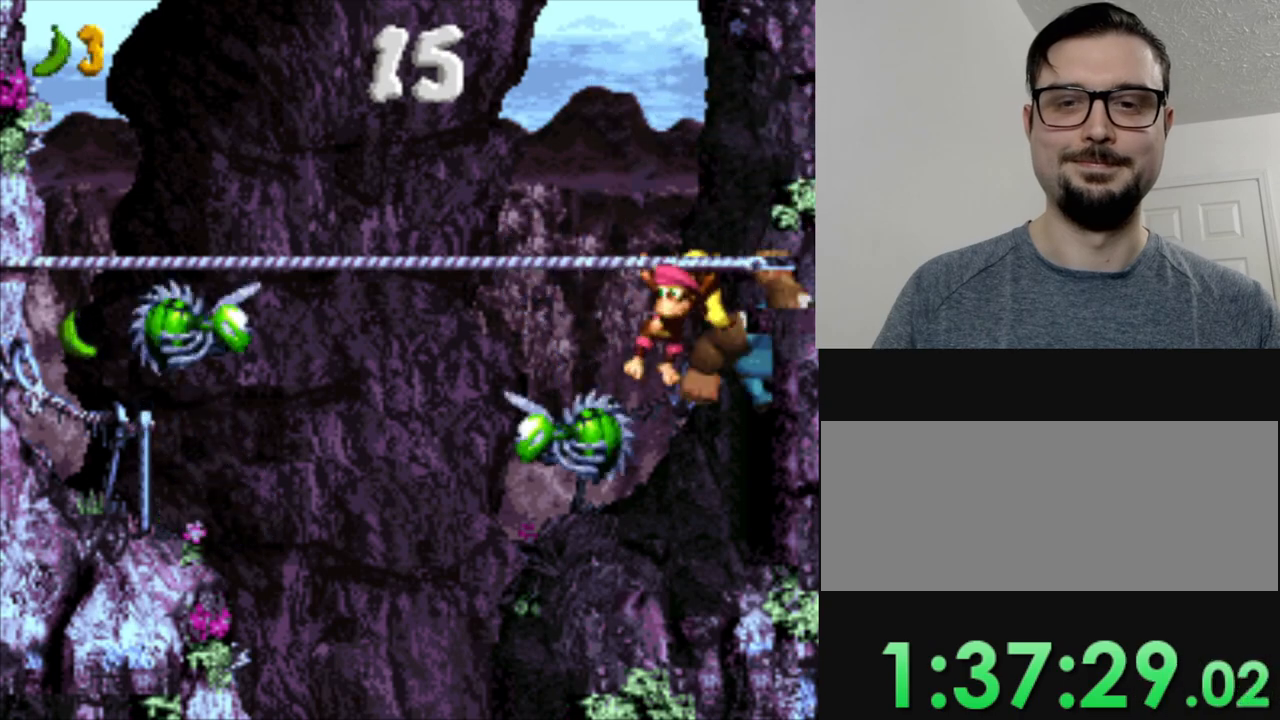
{"buttons": ["Y", "DPAD_LEFT"], "events": []}
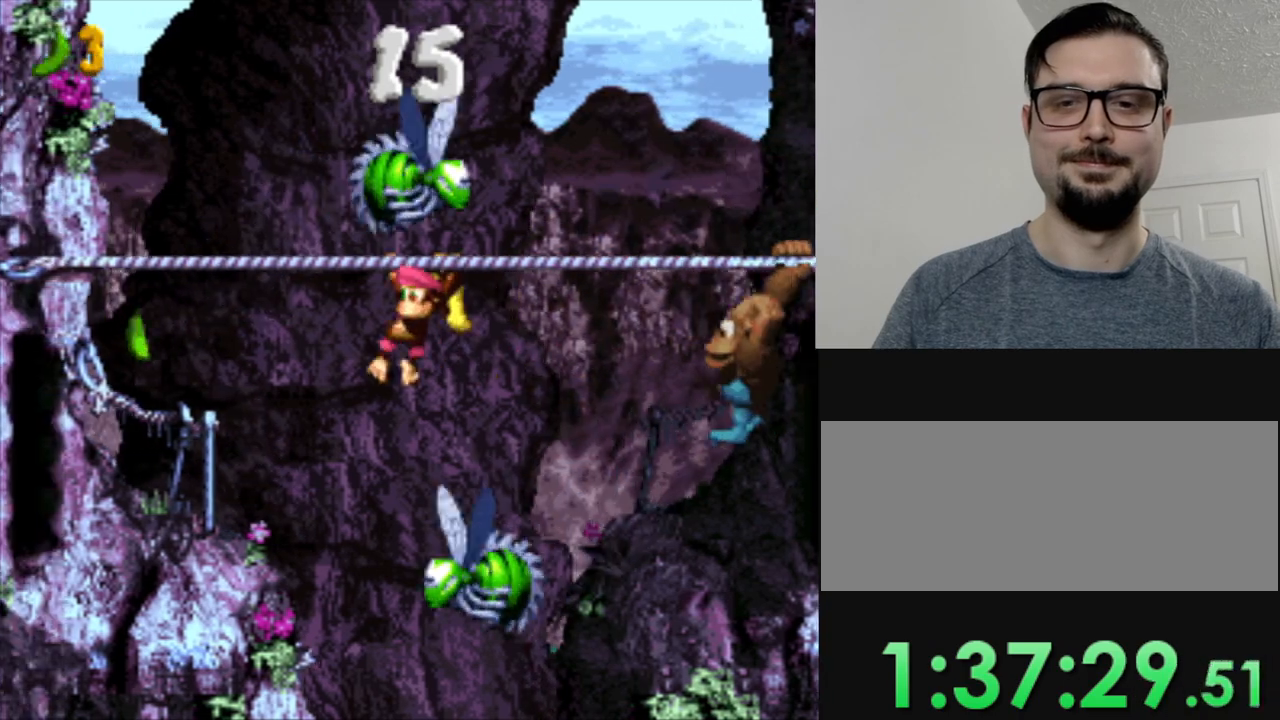
{"buttons": ["Y"], "events": [[484, "DPAD_LEFT", "up"]]}
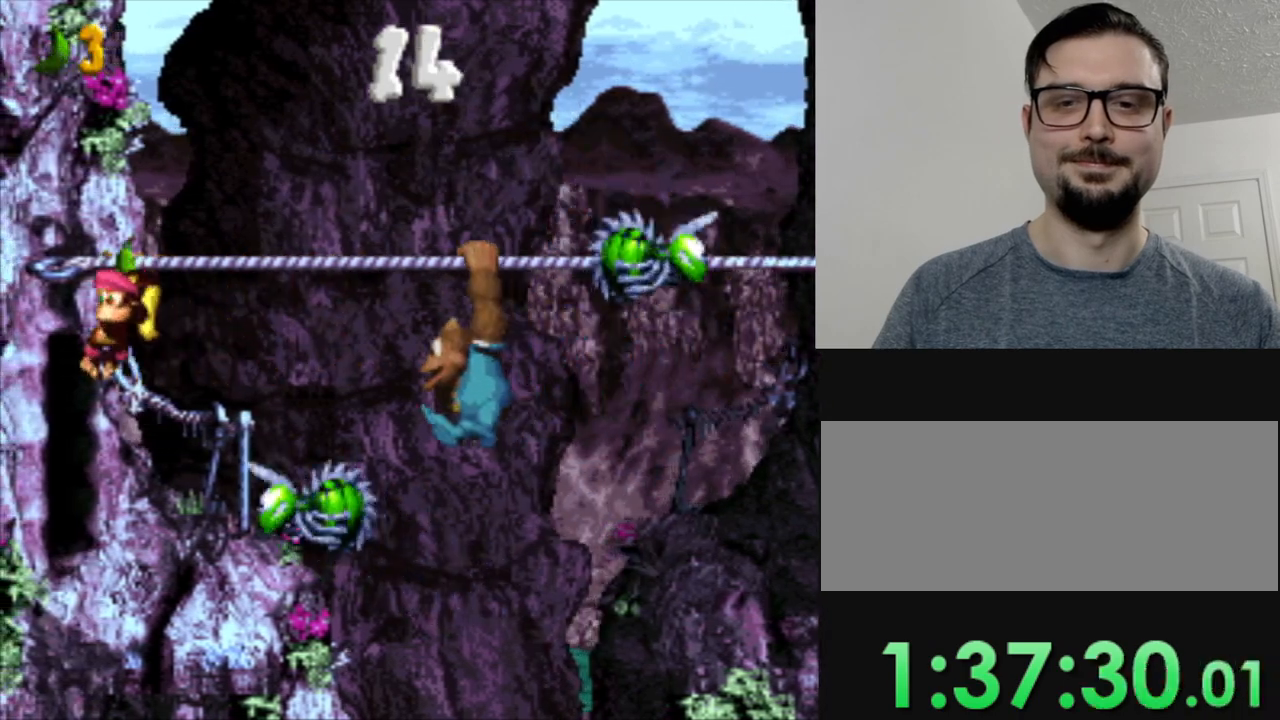
{"buttons": ["Y"], "events": []}
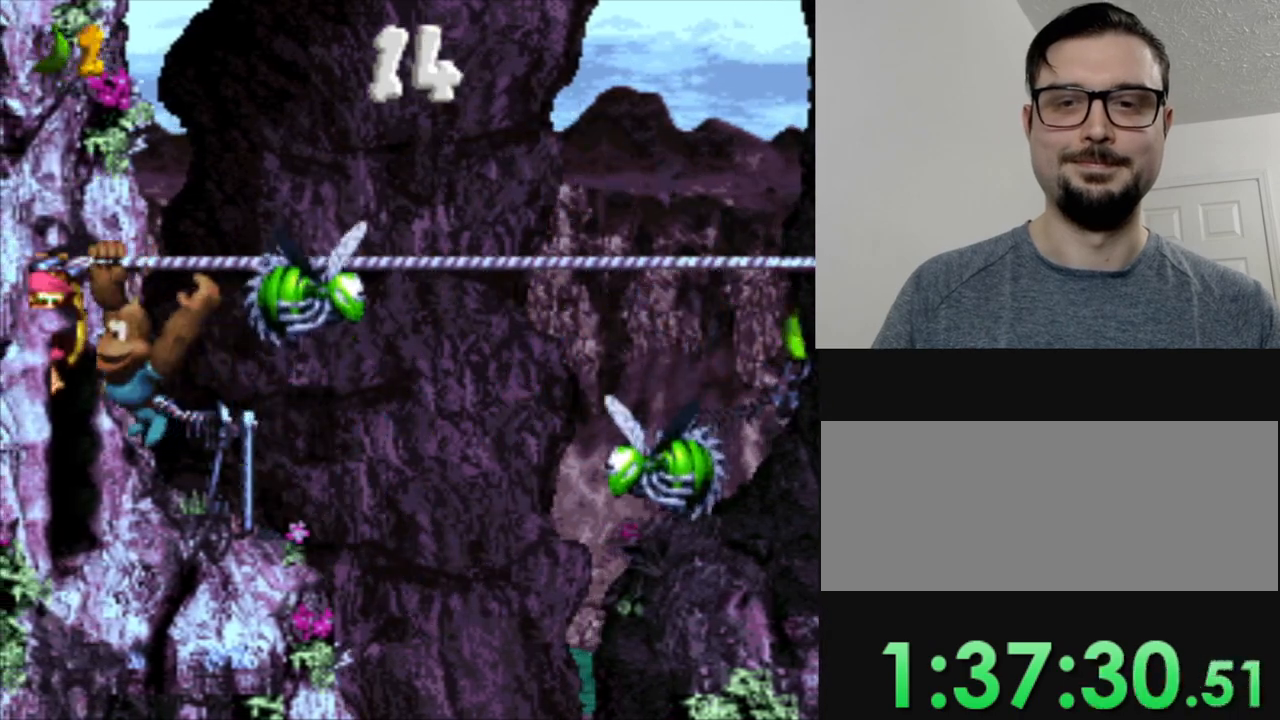
{"buttons": ["Y", "DPAD_RIGHT"], "events": [[150, "DPAD_RIGHT", "down"], [367, "DPAD_RIGHT", "up"], [450, "DPAD_RIGHT", "down"]]}
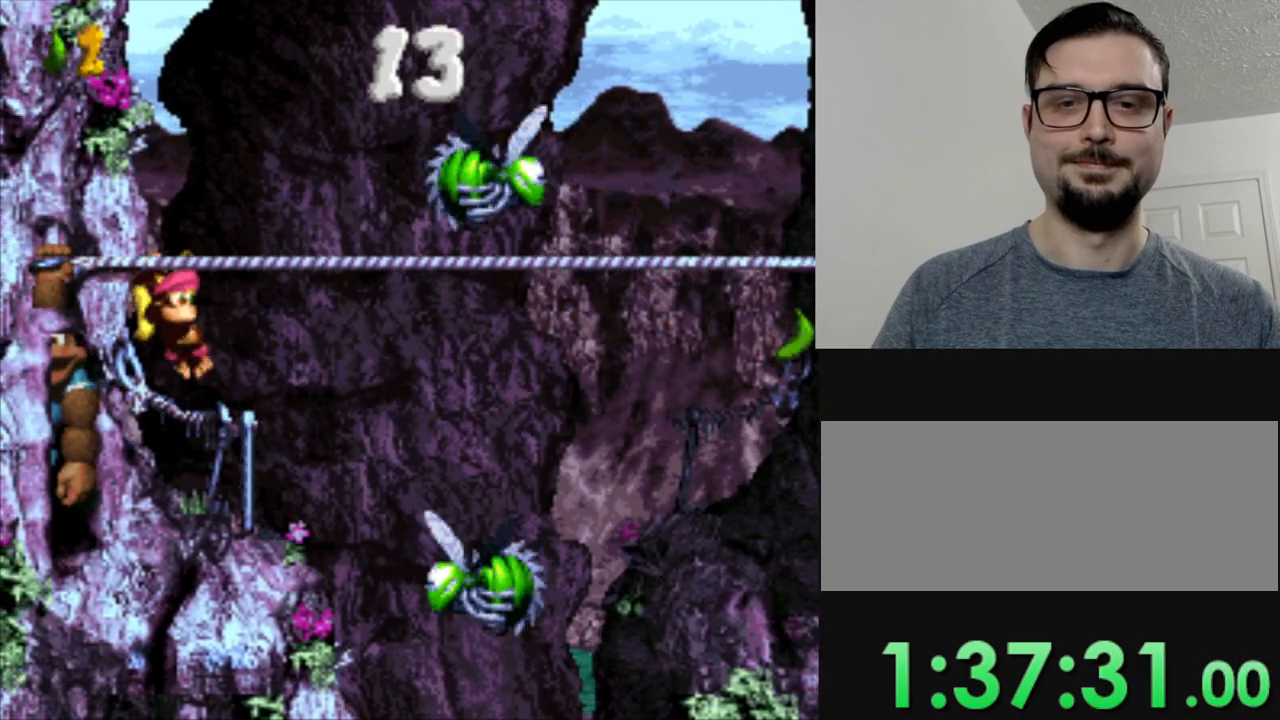
{"buttons": ["Y"], "events": [[84, "B", "down"], [351, "B", "up"], [384, "DPAD_RIGHT", "up"]]}
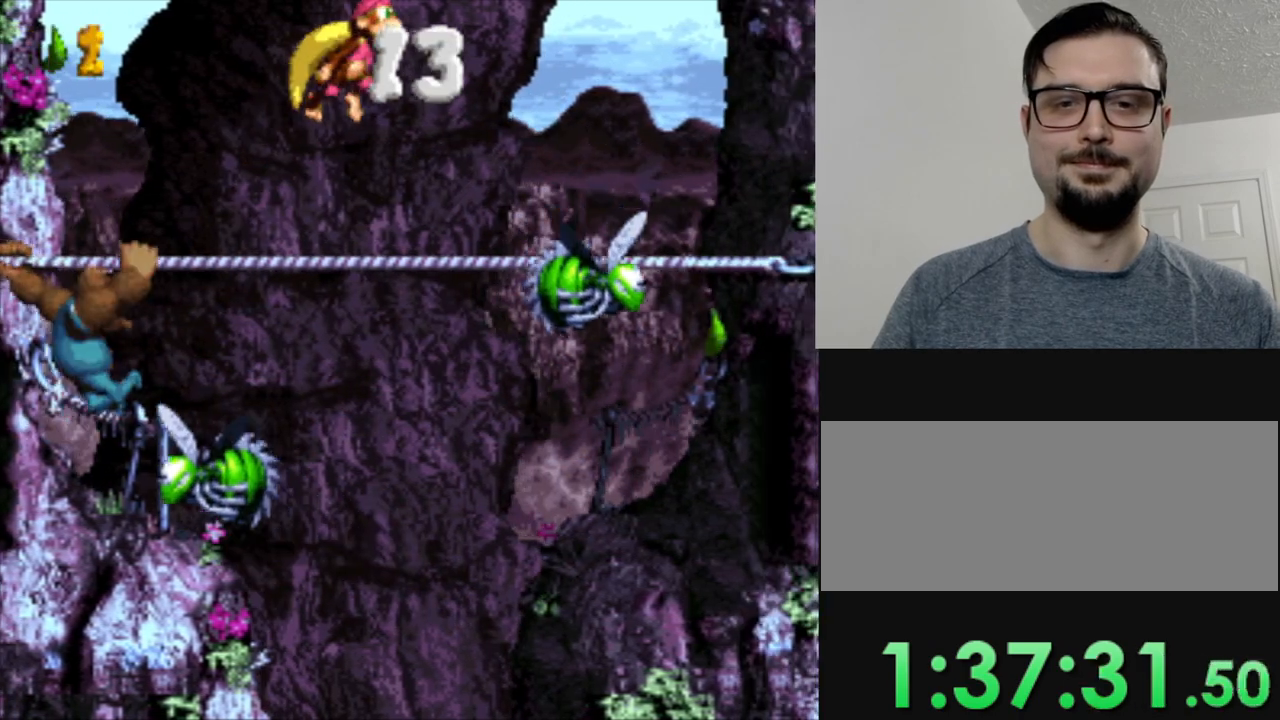
{"buttons": ["Y", "DPAD_RIGHT"], "events": [[183, "DPAD_RIGHT", "down"]]}
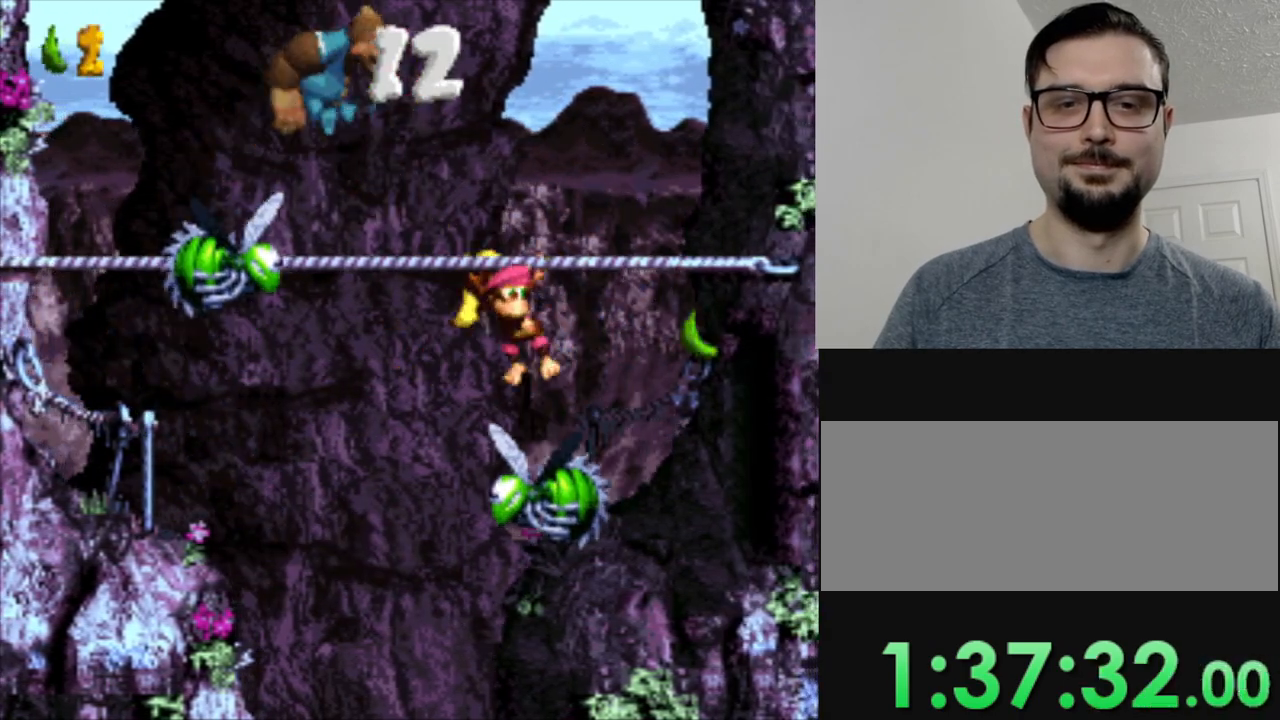
{"buttons": ["Y"], "events": [[301, "DPAD_RIGHT", "up"]]}
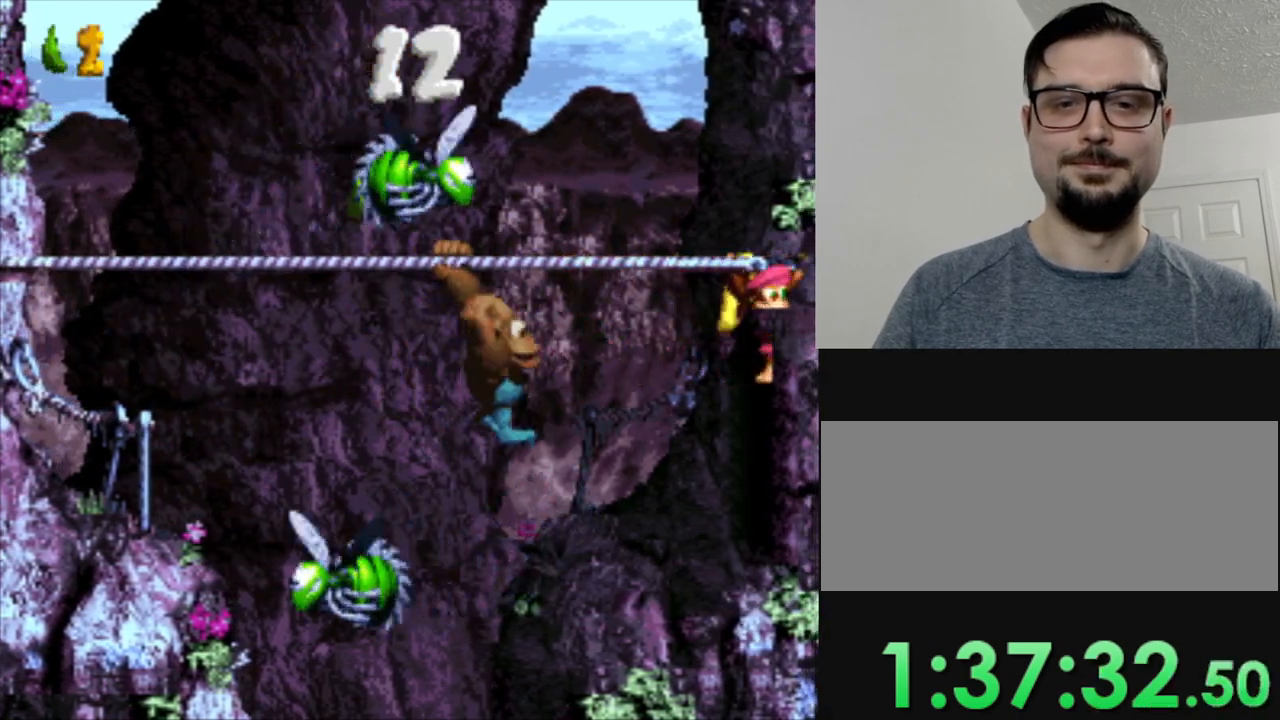
{"buttons": ["Y"], "events": []}
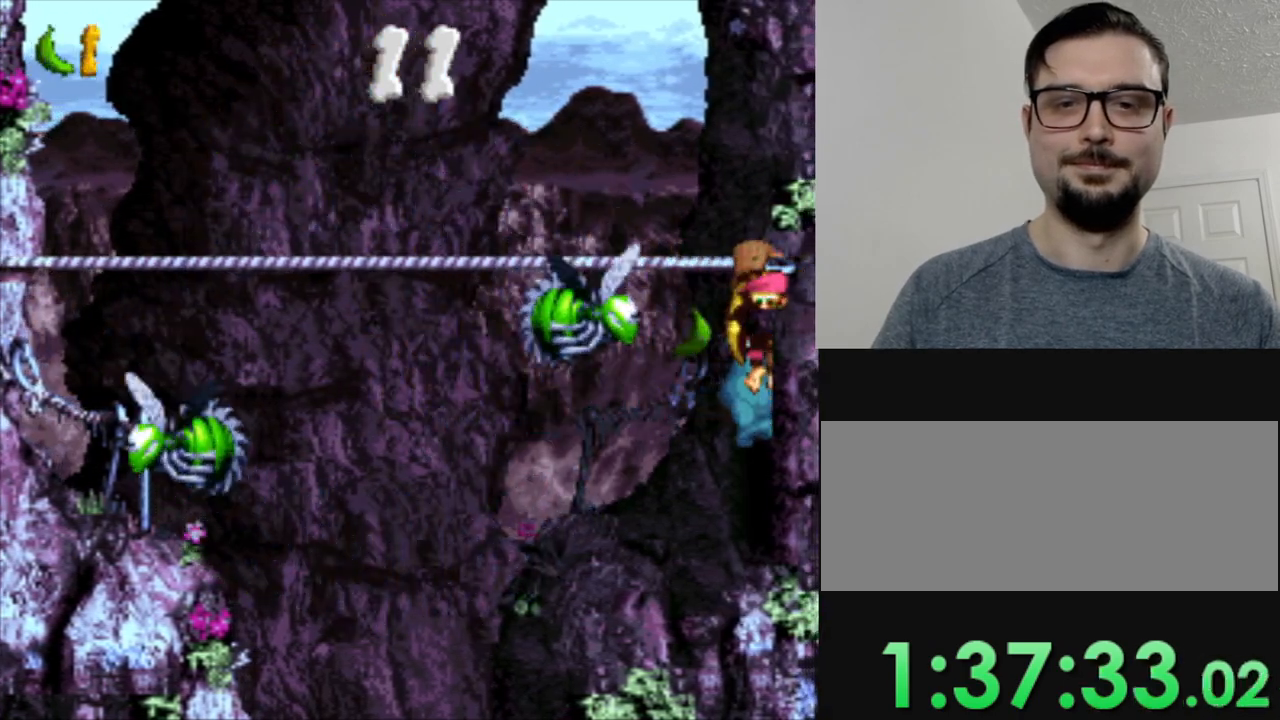
{"buttons": ["Y"], "events": [[50, "DPAD_LEFT", "down"], [417, "DPAD_LEFT", "up"]]}
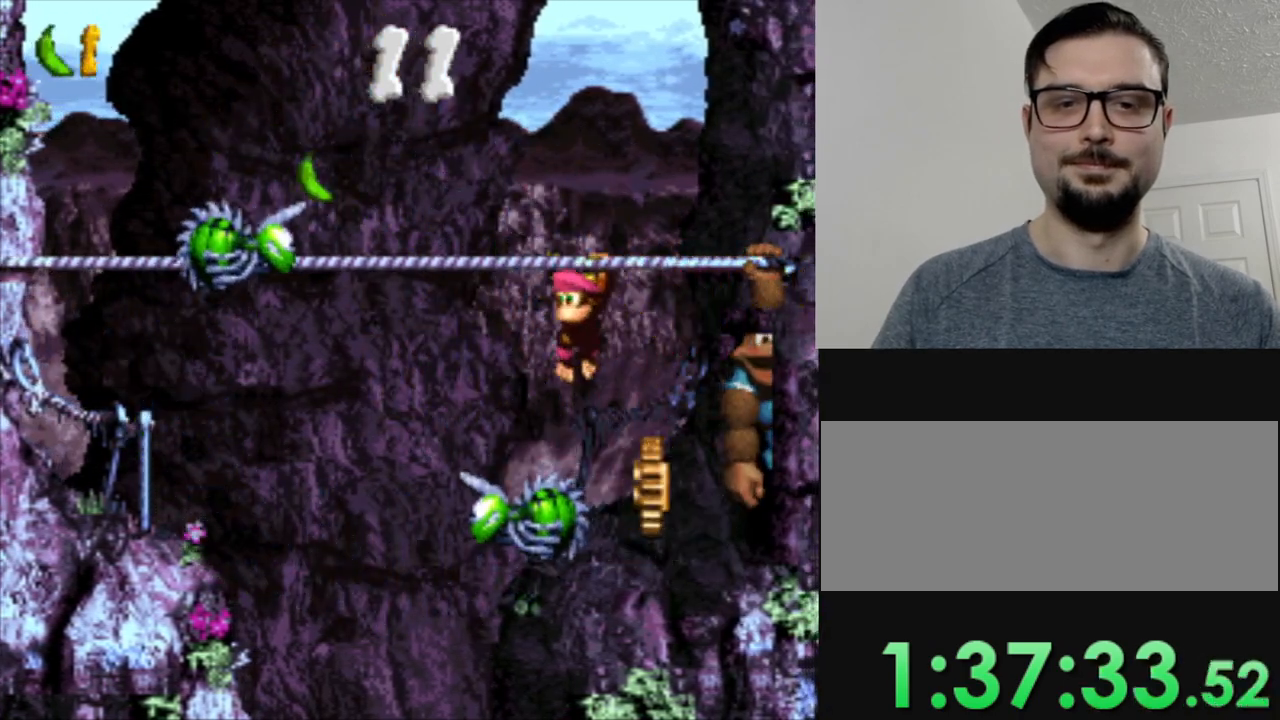
{"buttons": [], "events": [[17, "DPAD_RIGHT", "down"], [284, "DPAD_RIGHT", "up"], [317, "Y", "up"], [350, "DPAD_DOWN", "down"], [384, "B", "down"], [484, "B", "up"], [484, "DPAD_DOWN", "up"]]}
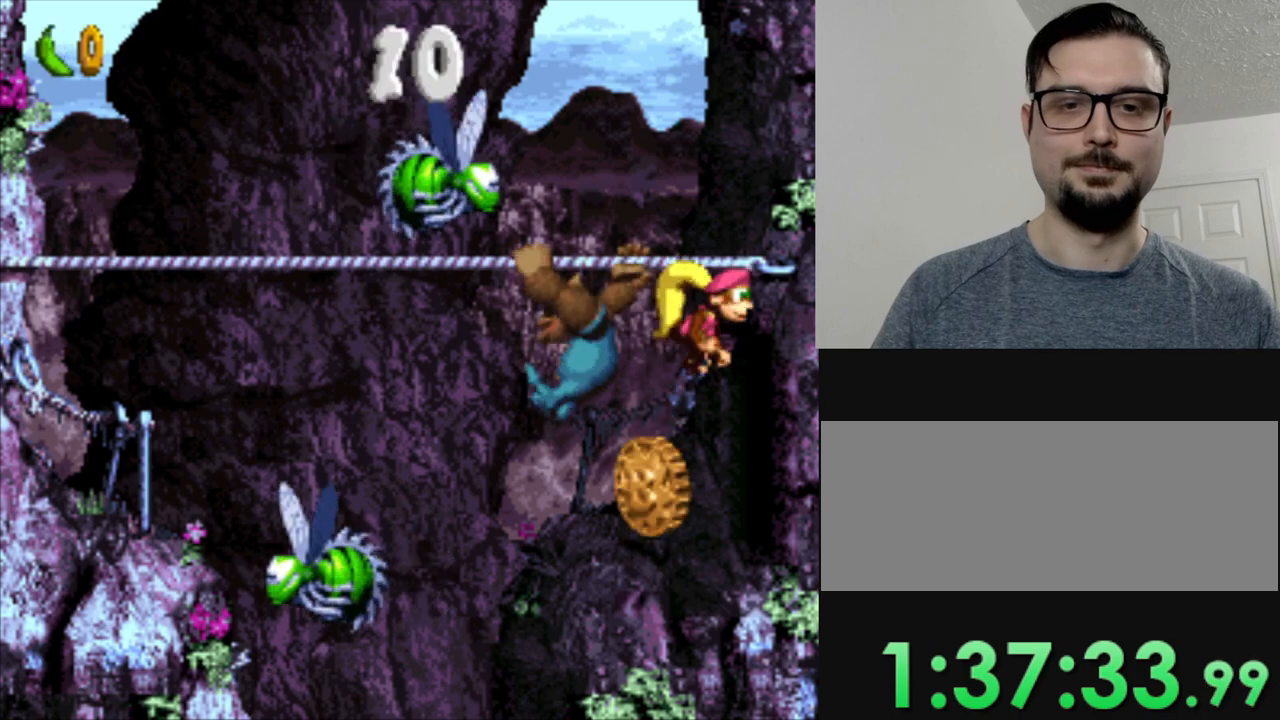
{"buttons": ["Y"], "events": [[283, "Y", "down"]]}
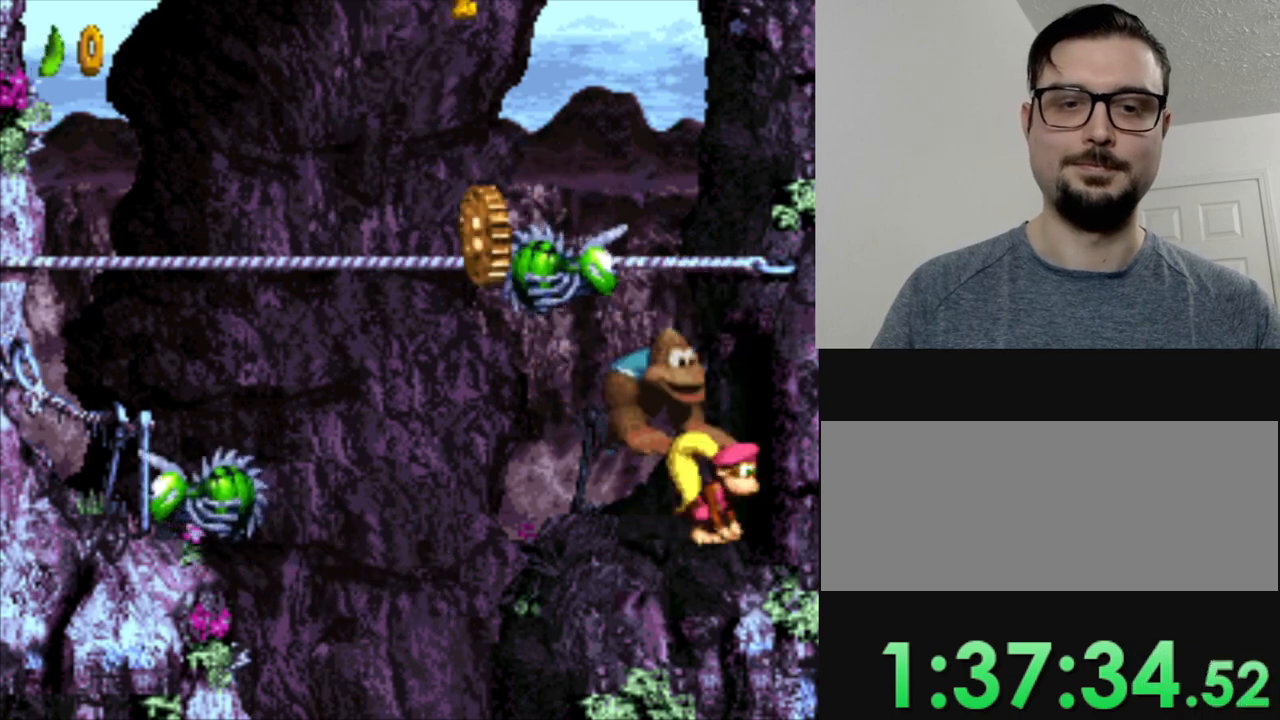
{"buttons": [], "events": [[317, "Y", "up"]]}
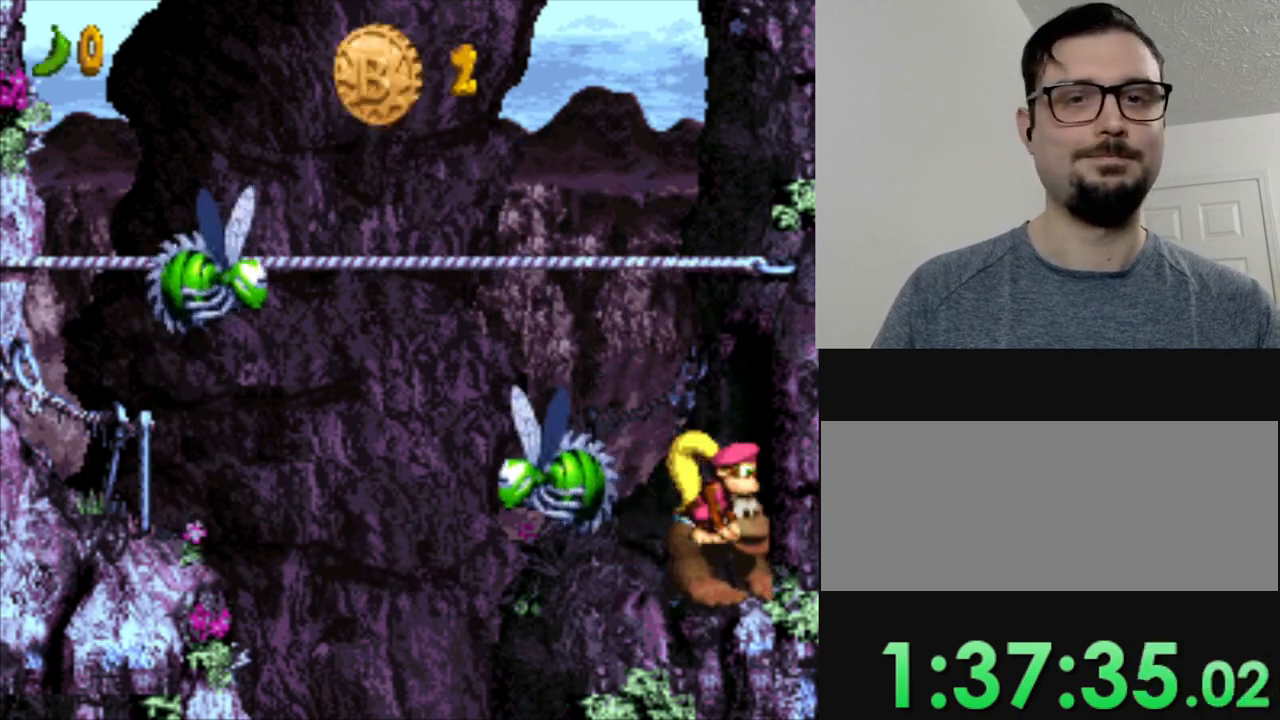
{"buttons": [], "events": [[166, "B", "down"], [250, "B", "up"], [400, "B", "down"], [500, "B", "up"]]}
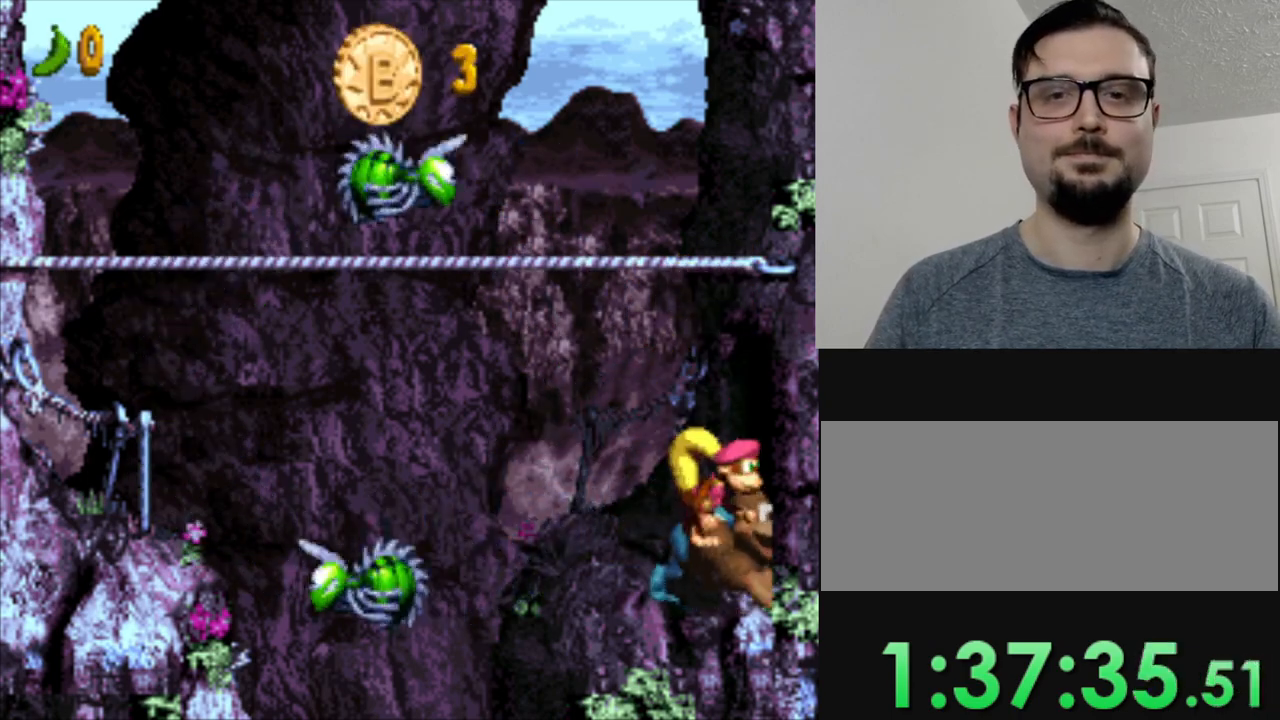
{"buttons": ["B"], "events": [[100, "B", "down"], [184, "B", "up"], [317, "B", "down"]]}
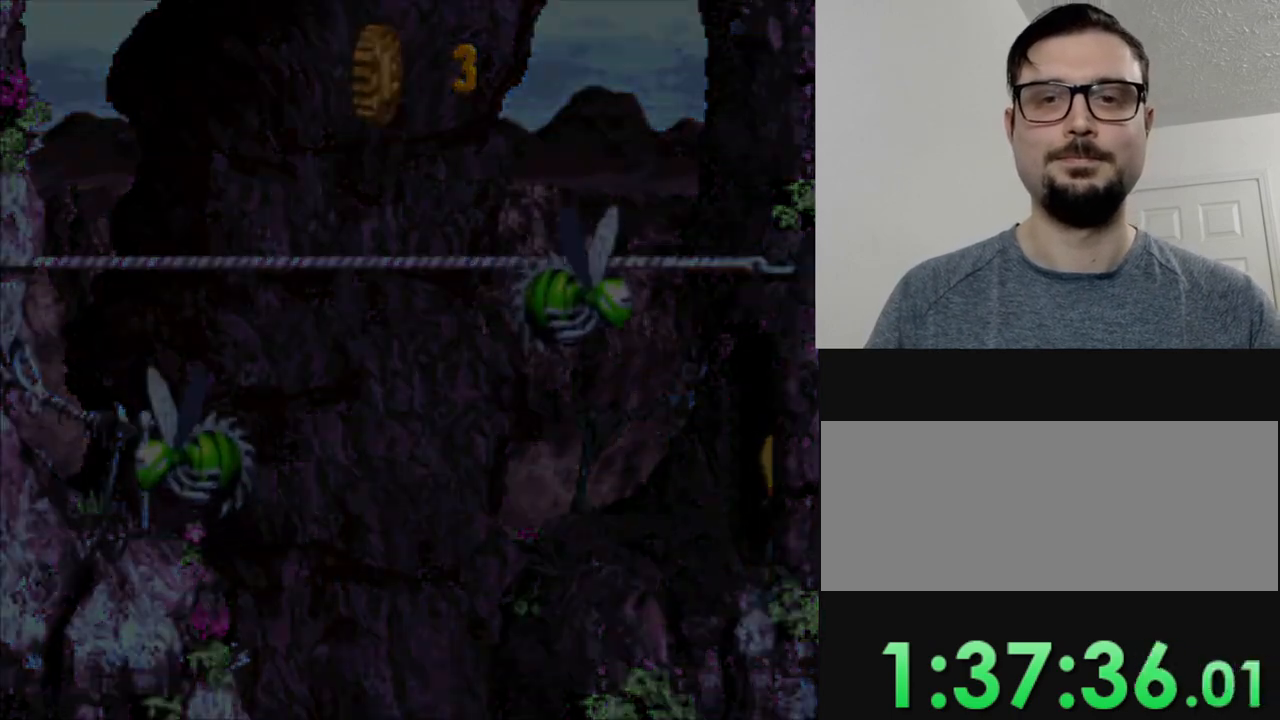
{"buttons": ["Y"], "events": [[183, "B", "up"], [300, "Y", "down"]]}
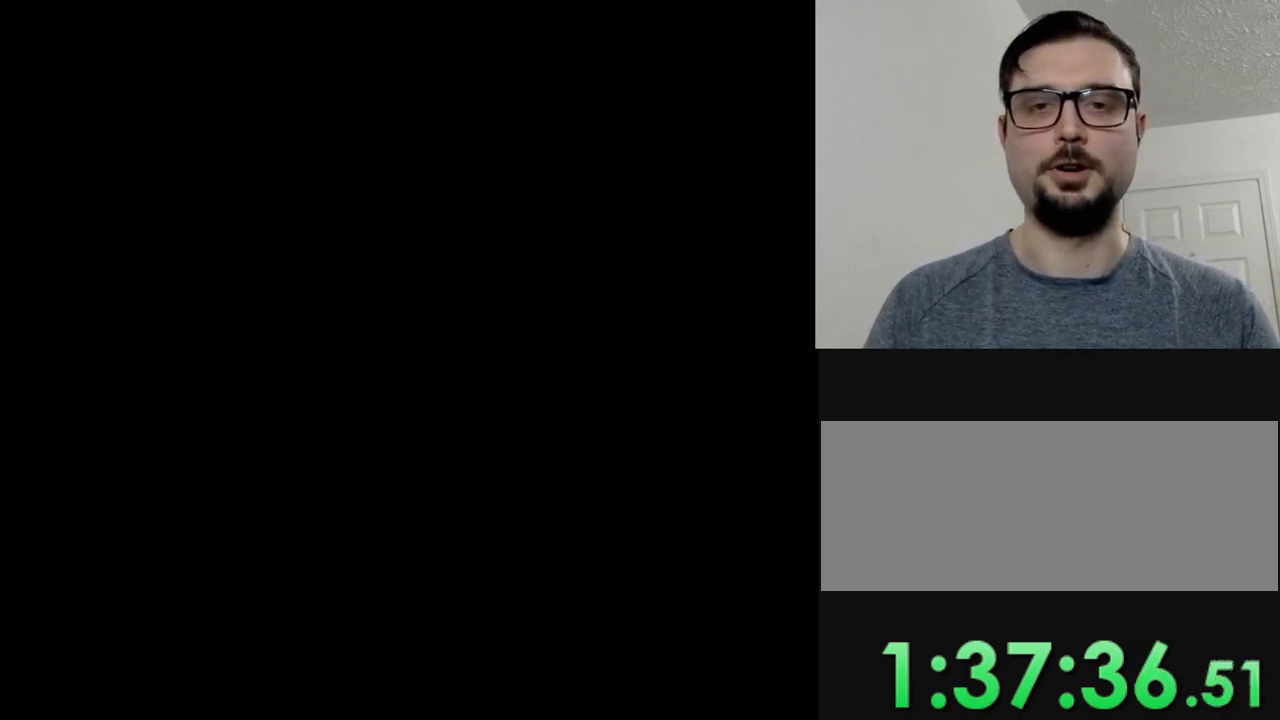
{"buttons": [], "events": [[367, "Y", "up"]]}
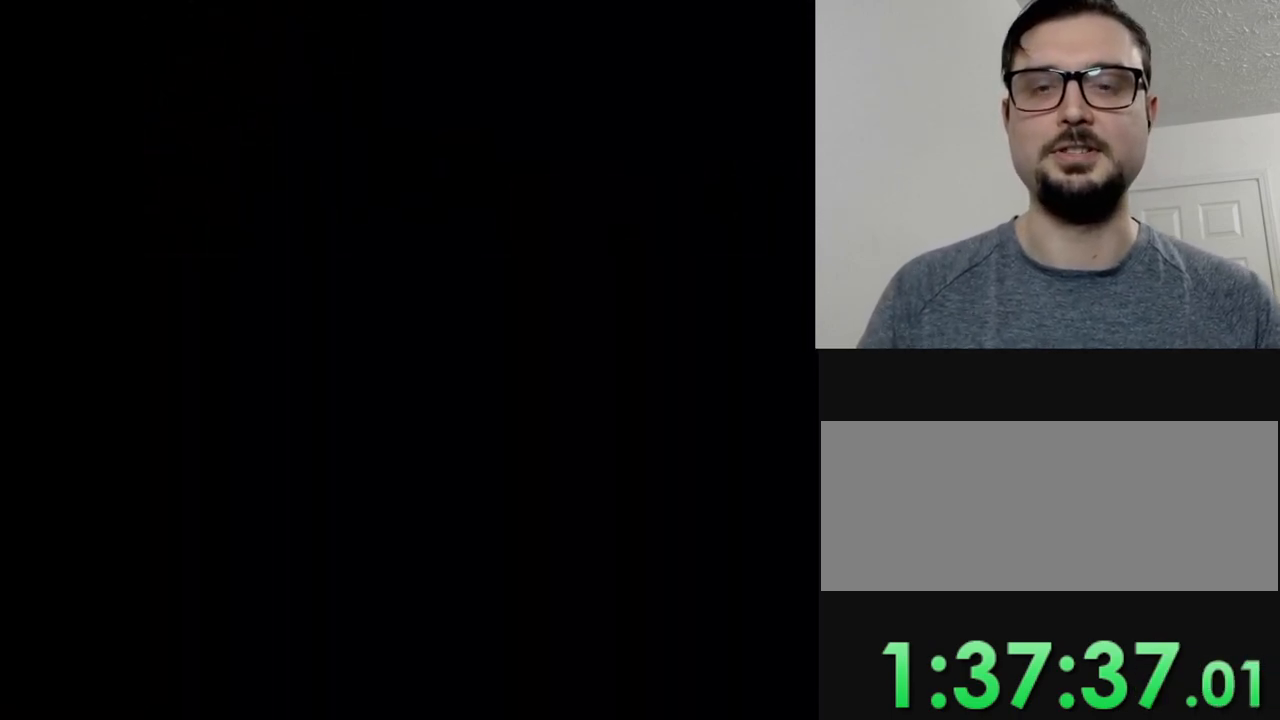
{"buttons": ["B"], "events": [[467, "B", "down"]]}
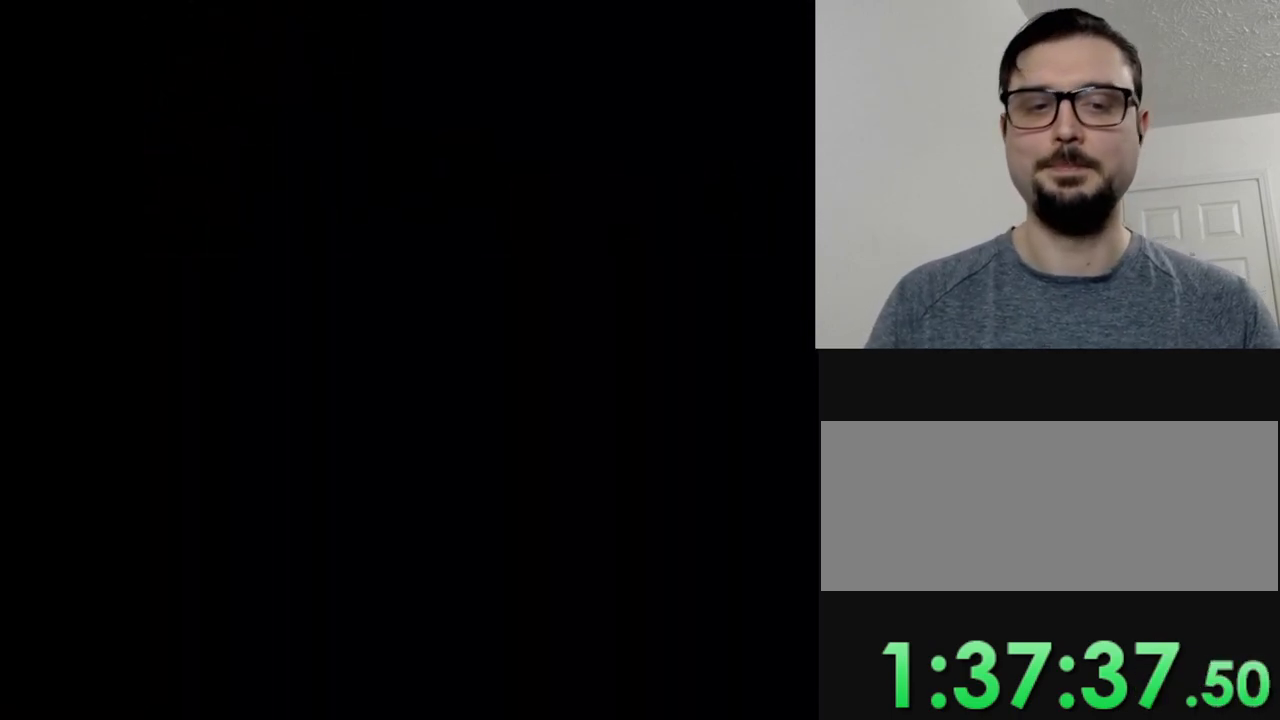
{"buttons": ["Y"], "events": [[117, "B", "up"], [367, "Y", "down"]]}
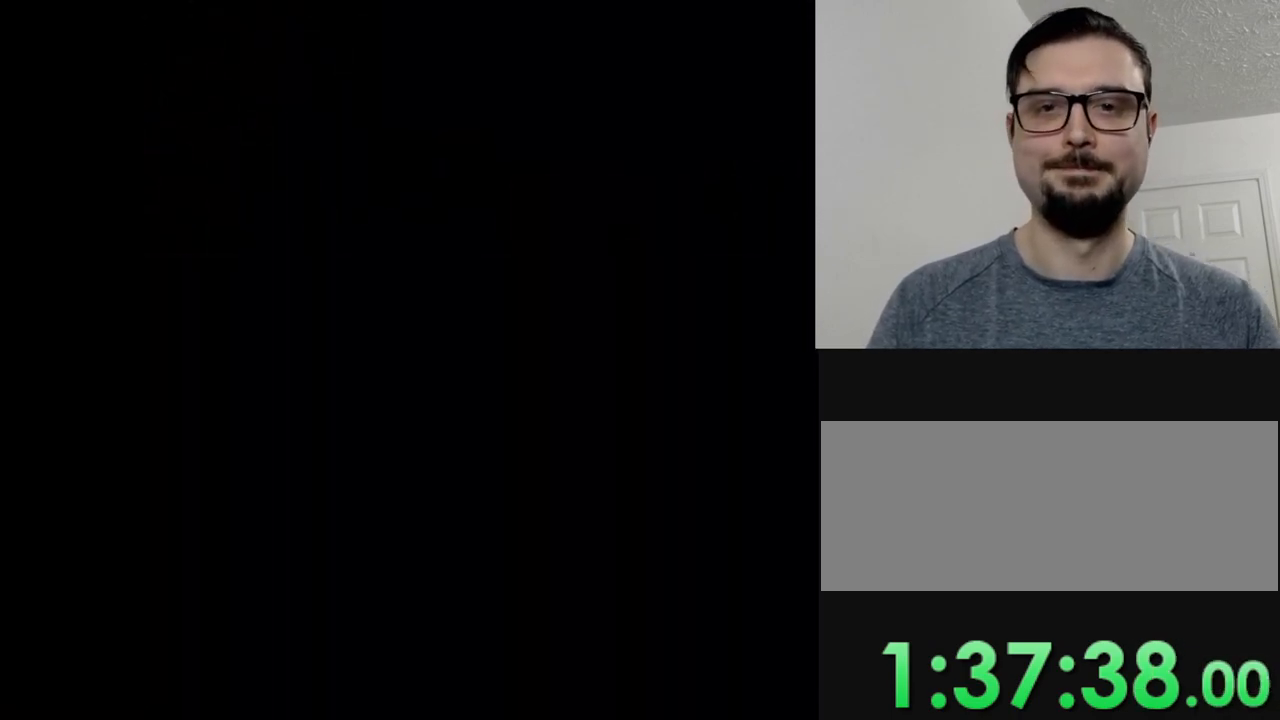
{"buttons": ["Y"], "events": []}
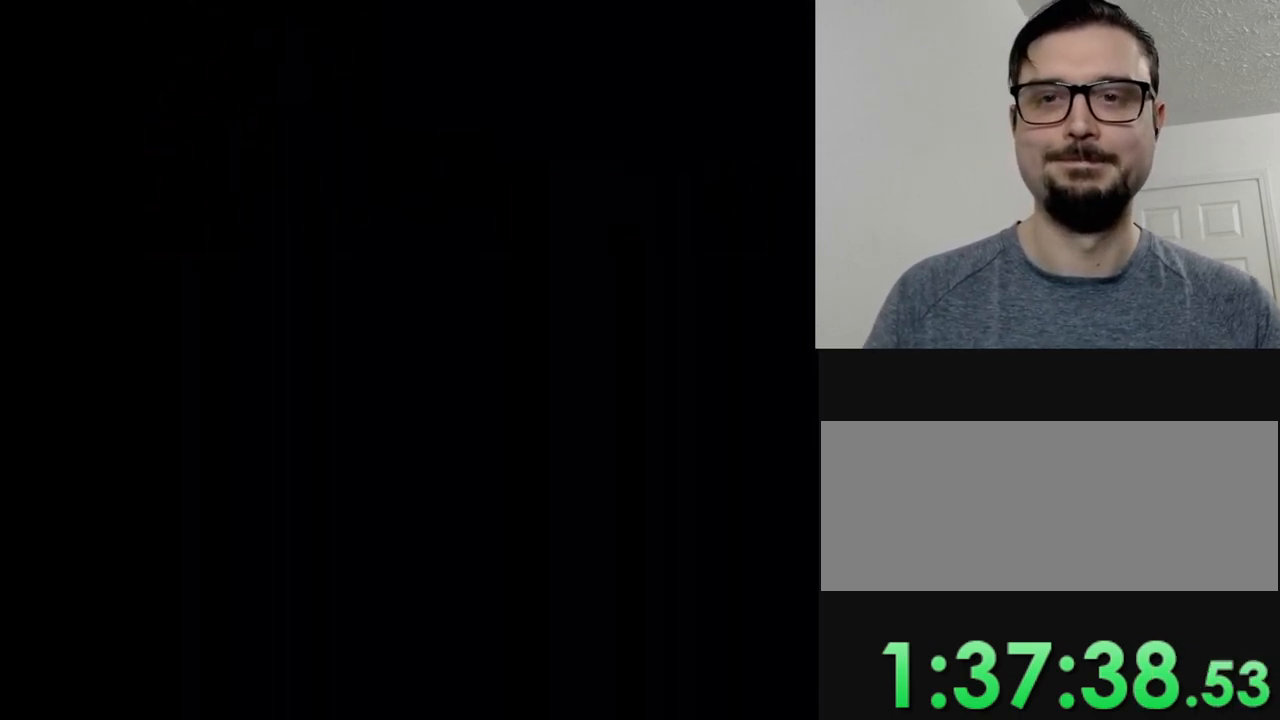
{"buttons": ["Y"], "events": []}
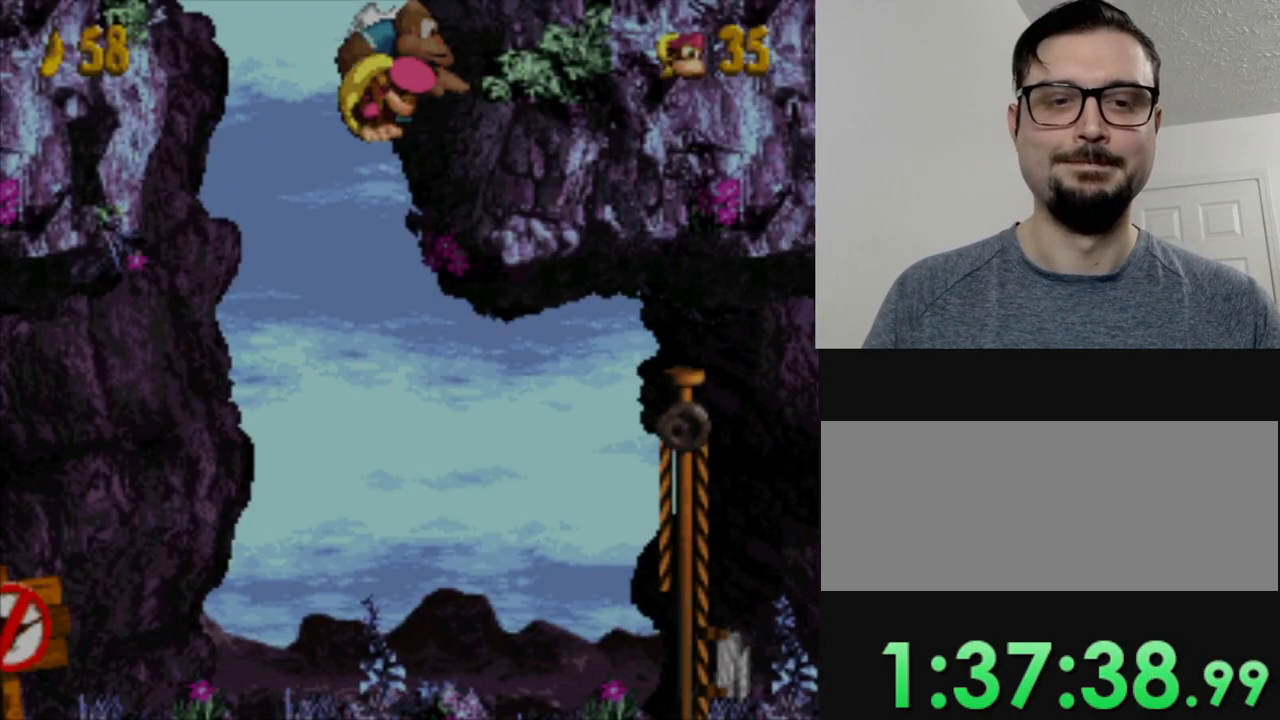
{"buttons": ["Y", "DPAD_RIGHT"], "events": [[417, "DPAD_RIGHT", "down"]]}
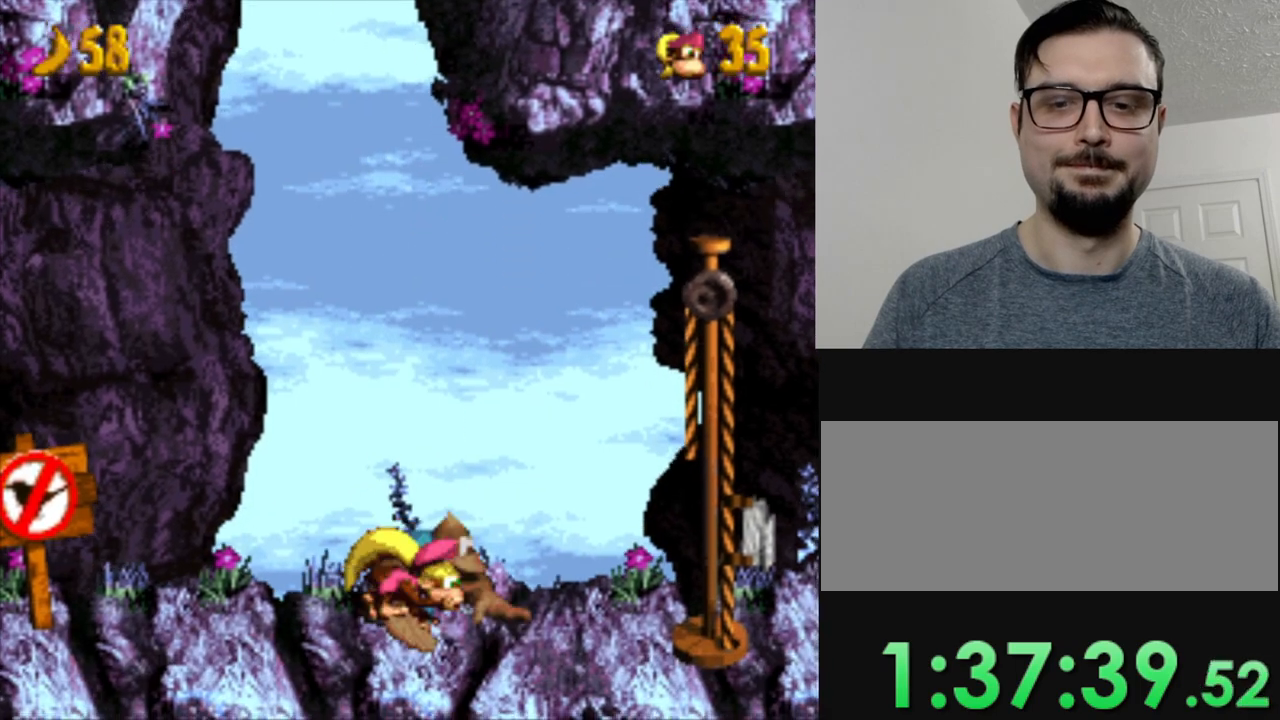
{"buttons": ["DPAD_DOWN", "DPAD_RIGHT"], "events": [[167, "B", "down"], [434, "B", "up"], [434, "Y", "up"], [467, "DPAD_DOWN", "down"]]}
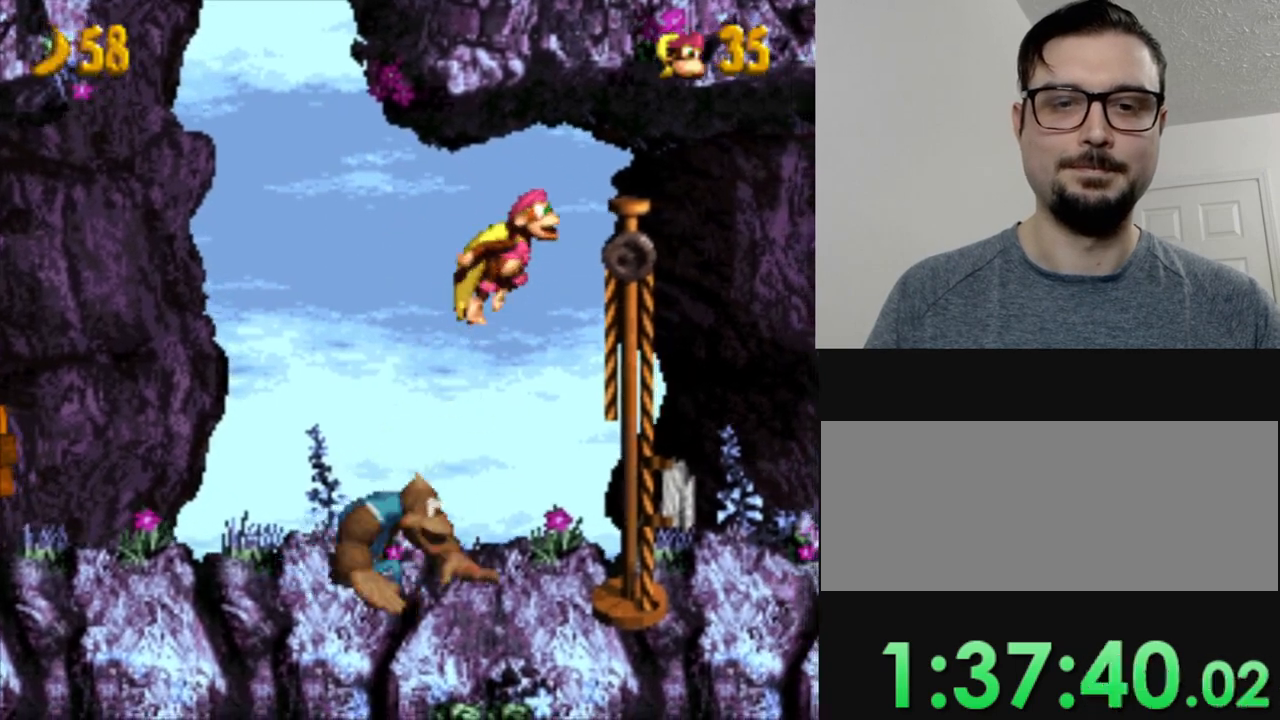
{"buttons": [], "events": [[133, "DPAD_RIGHT", "up"], [166, "DPAD_DOWN", "up"]]}
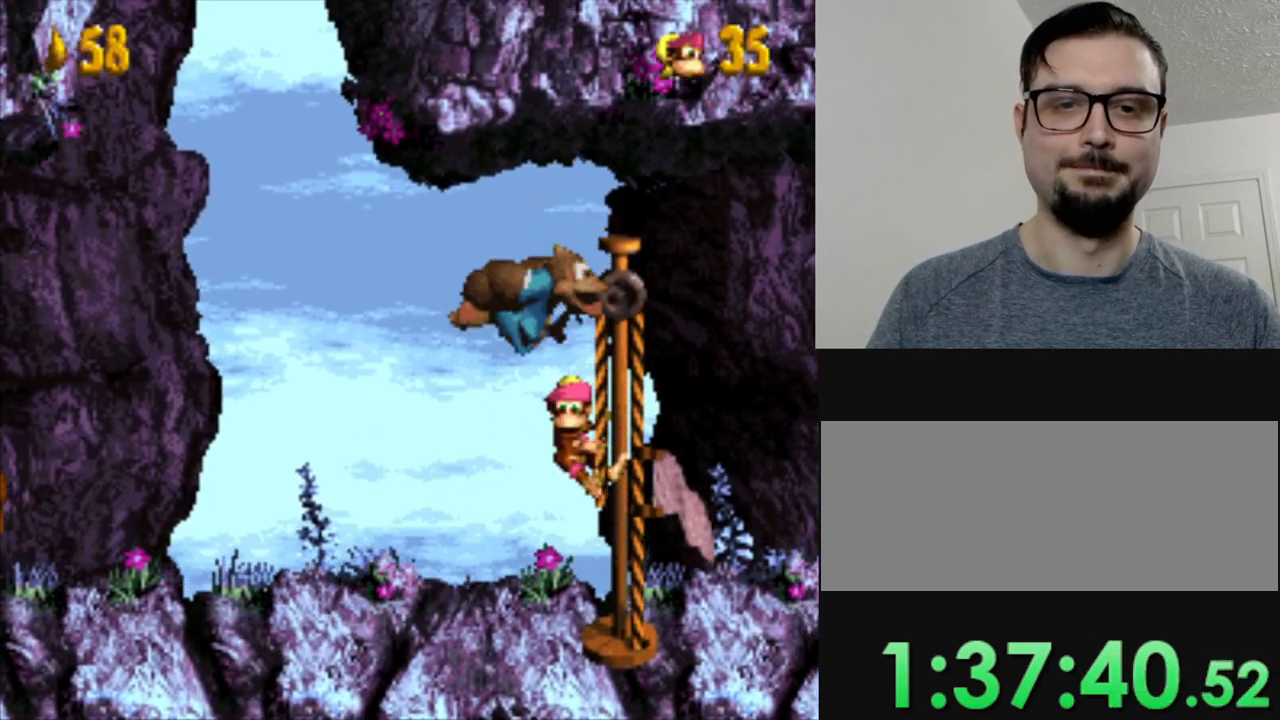
{"buttons": ["B"], "events": [[417, "B", "down"]]}
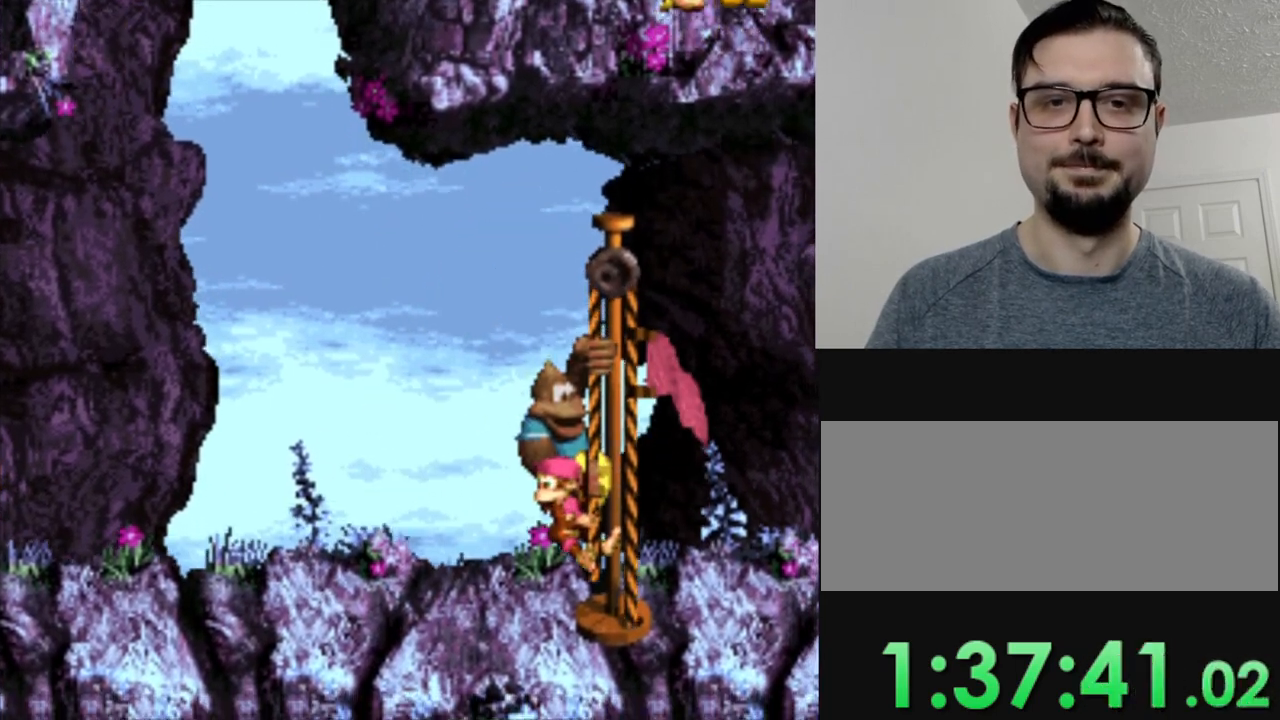
{"buttons": [], "events": [[33, "B", "up"], [133, "B", "down"], [250, "B", "up"], [417, "B", "down"], [467, "B", "up"]]}